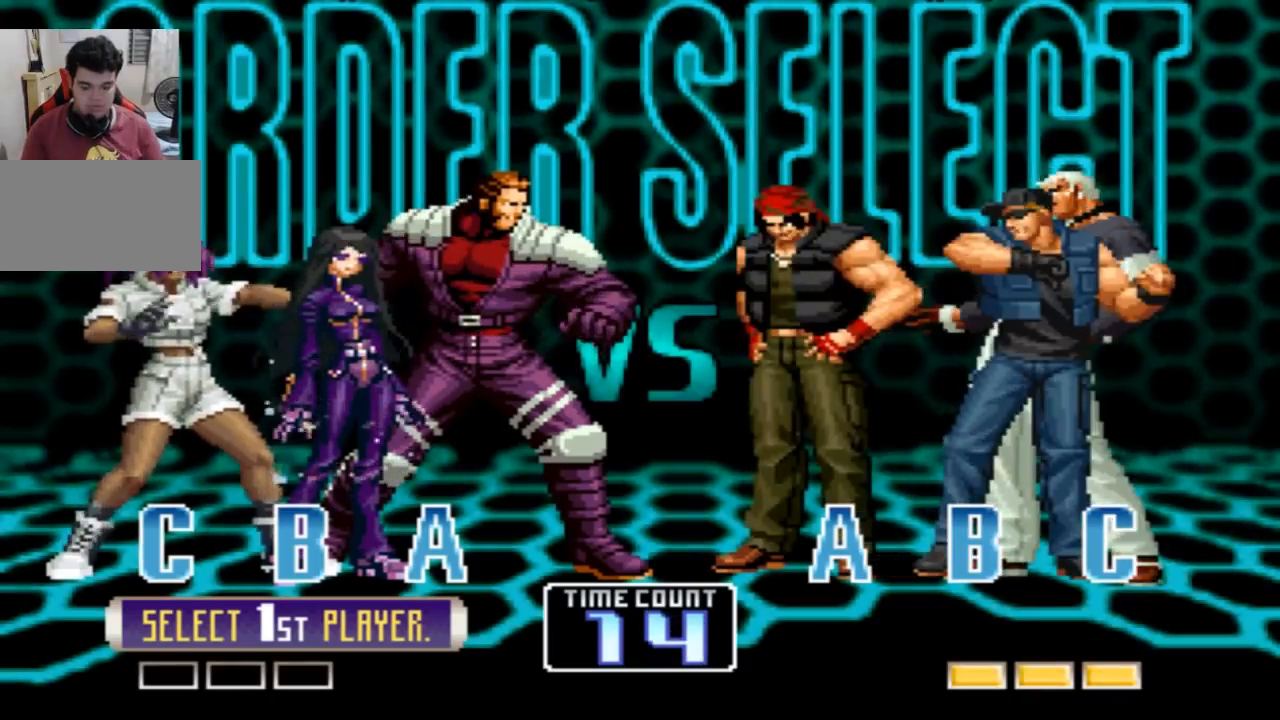
Gameplay with a controller (arcade stick); each line is a JSON object with the inputs held at the frame after it. "events" lists button and stick changes between this image and that frame as [ms after this image, input, new state], when the widget could be followed in between. Not read: L3 R3.
{"buttons": [], "left_stick": "center", "events": [[33, "R1", "down"], [133, "R1", "up"], [234, "SQUARE", "down"], [300, "SQUARE", "up"], [400, "TRIANGLE", "down"], [467, "TRIANGLE", "up"]]}
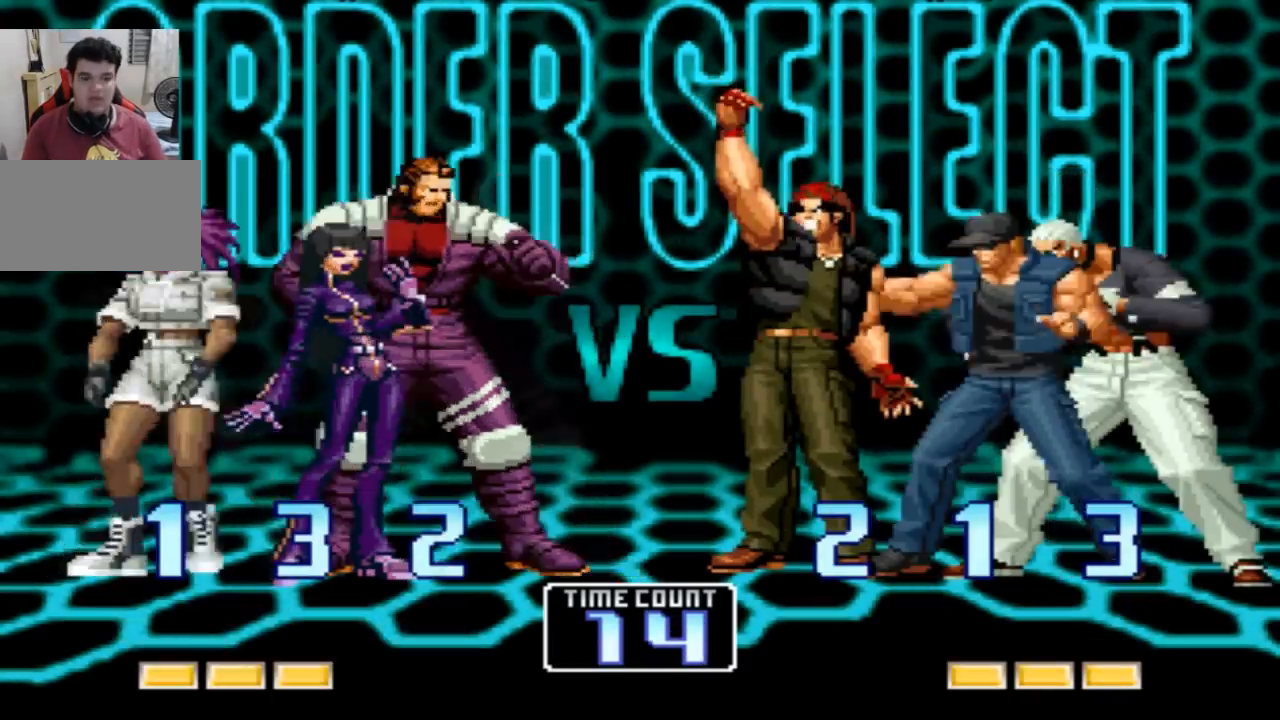
{"buttons": ["SQUARE"], "left_stick": "left", "events": [[101, "CROSS", "down"], [101, "SQUARE", "down"], [167, "CROSS", "up"], [167, "SQUARE", "up"], [301, "CROSS", "down"], [301, "SQUARE", "down"], [367, "CROSS", "up"], [367, "SQUARE", "up"], [501, "SQUARE", "down"], [501, "left_stick", "left"]]}
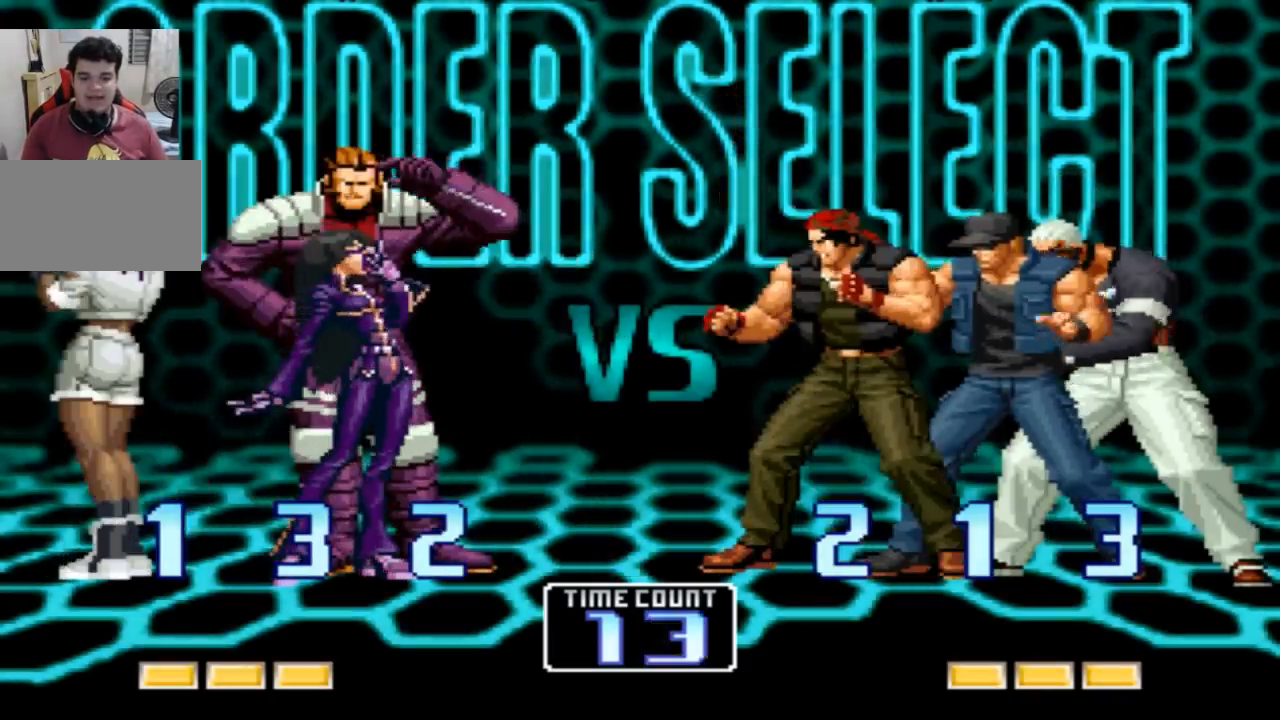
{"buttons": ["CROSS", "SQUARE"], "left_stick": "left", "events": [[33, "CROSS", "down"], [33, "SQUARE", "up"], [67, "CROSS", "up"], [133, "SQUARE", "down"], [167, "SQUARE", "up"], [200, "CROSS", "down"], [267, "CROSS", "up"], [300, "SQUARE", "down"], [334, "SQUARE", "up"], [367, "CROSS", "down"], [434, "CROSS", "up"], [467, "SQUARE", "down"], [500, "CROSS", "down"]]}
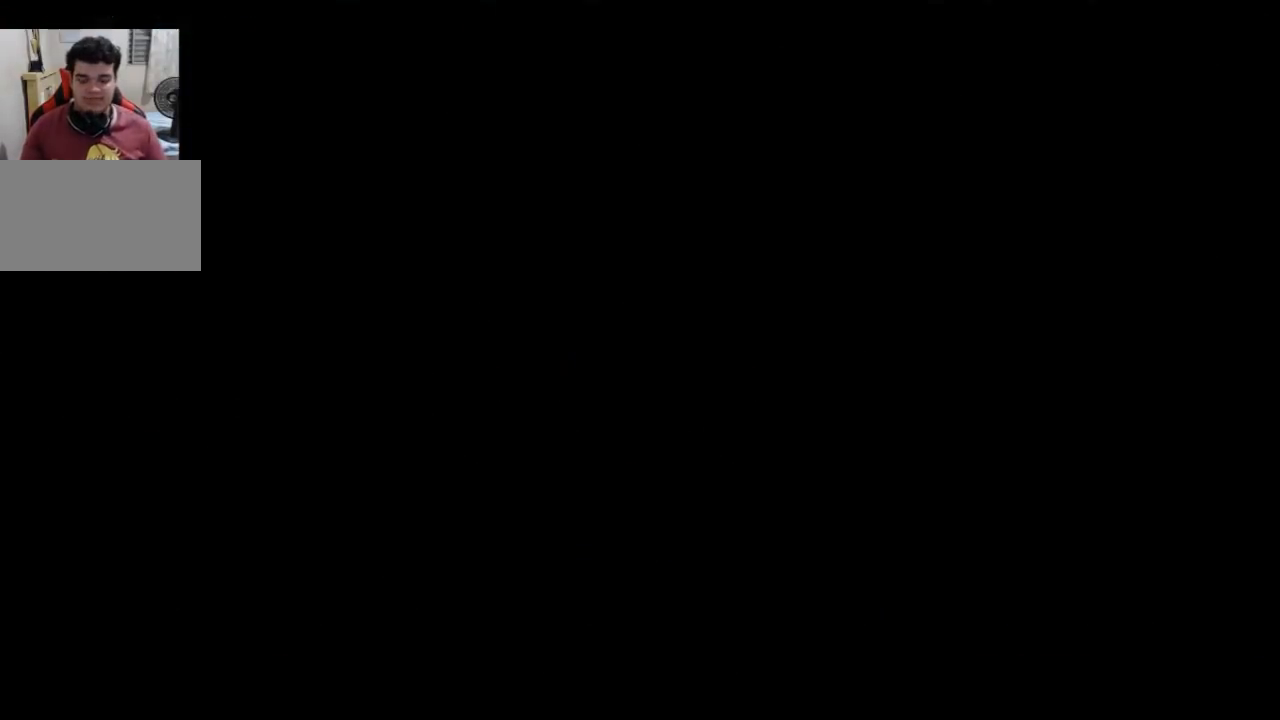
{"buttons": ["SQUARE"], "left_stick": "left", "events": [[67, "SQUARE", "up"], [101, "CROSS", "up"], [234, "SQUARE", "down"], [267, "CROSS", "down"], [267, "SQUARE", "up"], [301, "CROSS", "up"], [367, "SQUARE", "down"], [434, "CROSS", "down"], [434, "SQUARE", "up"], [501, "CROSS", "up"], [501, "SQUARE", "down"]]}
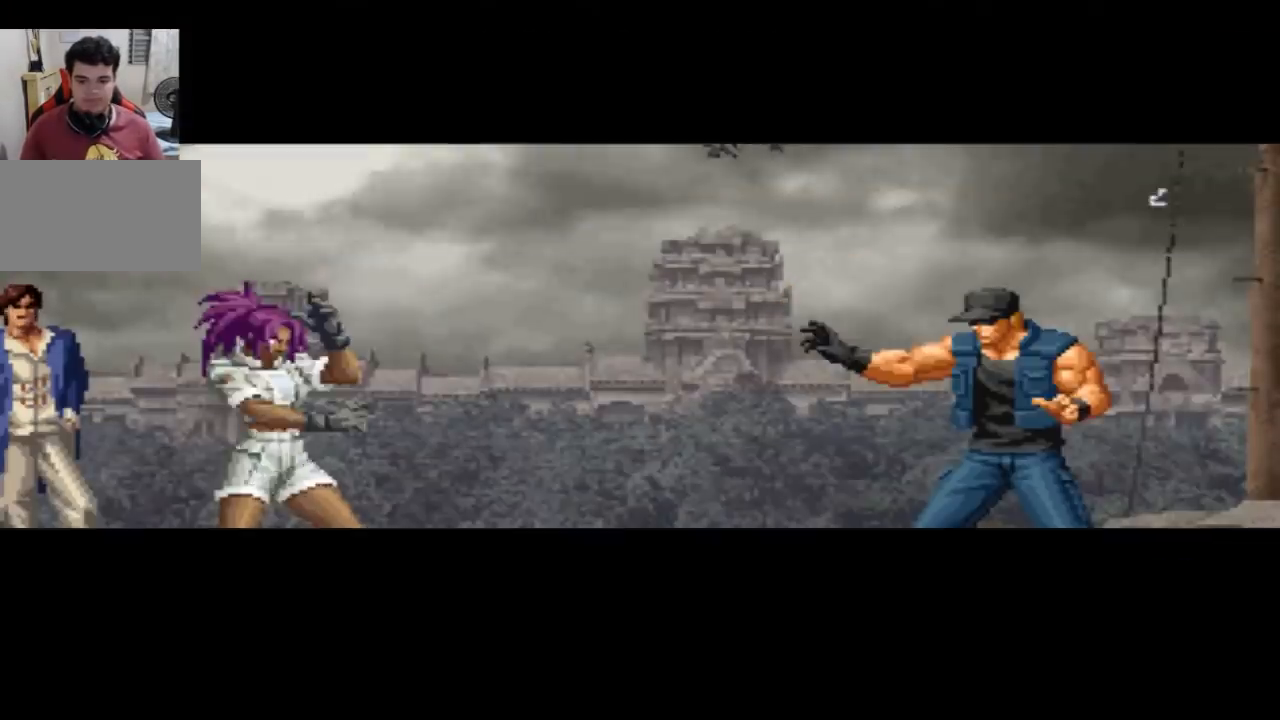
{"buttons": [], "left_stick": "left", "events": [[100, "CROSS", "down"], [100, "SQUARE", "up"], [133, "CROSS", "up"], [200, "SQUARE", "down"], [234, "SQUARE", "up"], [267, "CROSS", "down"], [300, "CROSS", "up"], [334, "SQUARE", "down"], [400, "CROSS", "down"], [434, "SQUARE", "up"], [467, "CROSS", "up"]]}
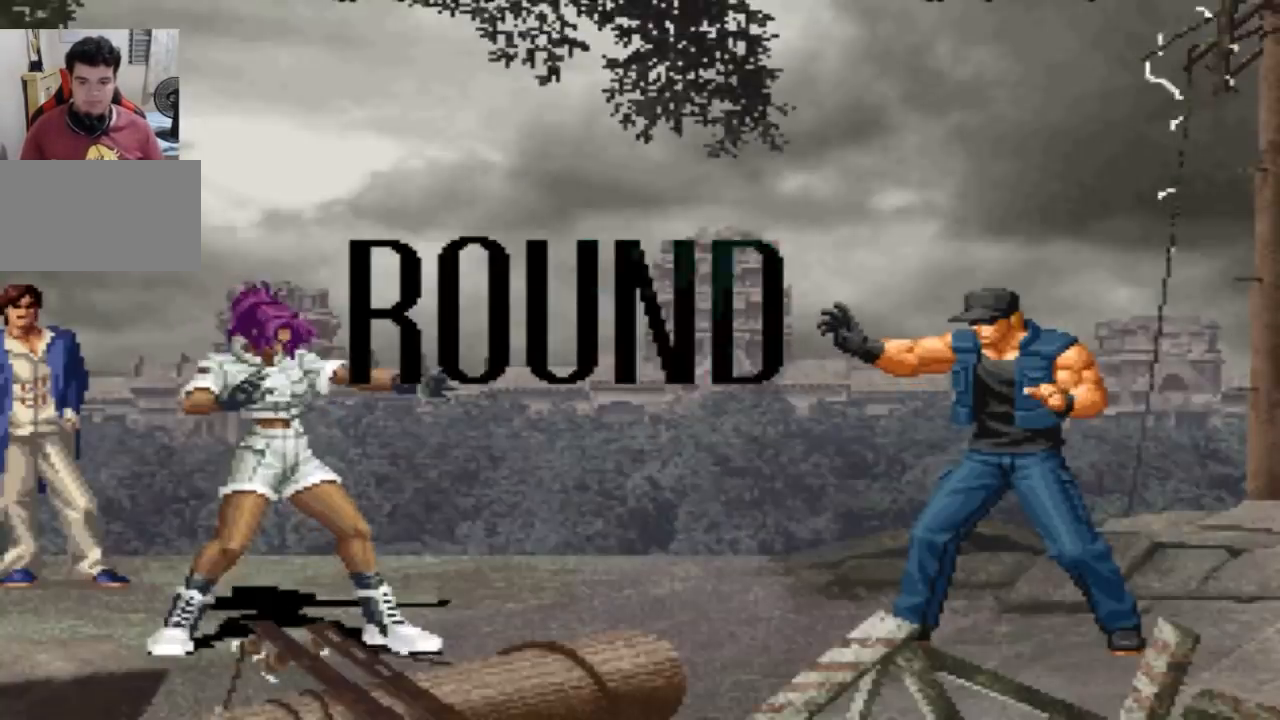
{"buttons": ["CROSS", "SQUARE"], "left_stick": "left", "events": [[34, "SQUARE", "down"], [101, "CROSS", "down"], [101, "SQUARE", "up"], [167, "CROSS", "up"], [167, "SQUARE", "down"], [267, "SQUARE", "up"], [334, "CROSS", "down"], [334, "SQUARE", "down"]]}
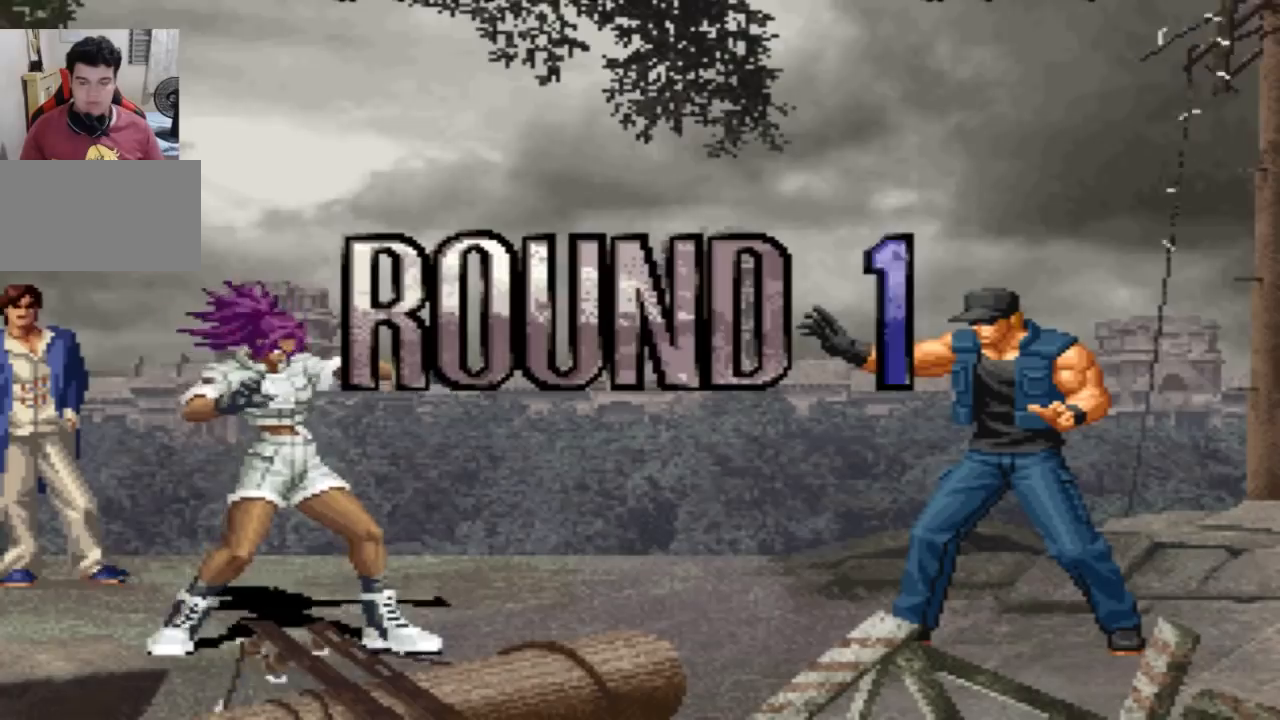
{"buttons": [], "left_stick": "left", "events": [[67, "CROSS", "up"], [67, "SQUARE", "up"]]}